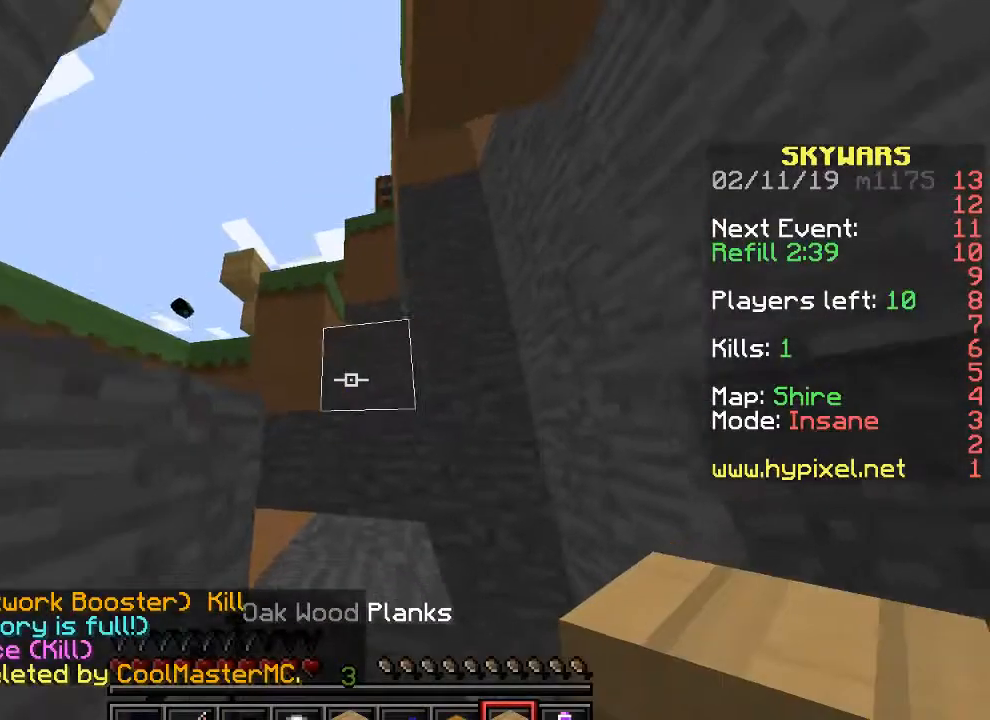
Gameplay with keyboard; each line is a JSON object with the keys held at the frame after it. "events" lists presses ("down") and releases ("up") of "a", "d", "s" and "w" between this image and that frame as [ms after this image, input, new state], when the widget could be followed in between. No other keys are recorded. Mouse input is not recorded.
{"keys": ["d", "w"], "events": [[333, "d", "down"]]}
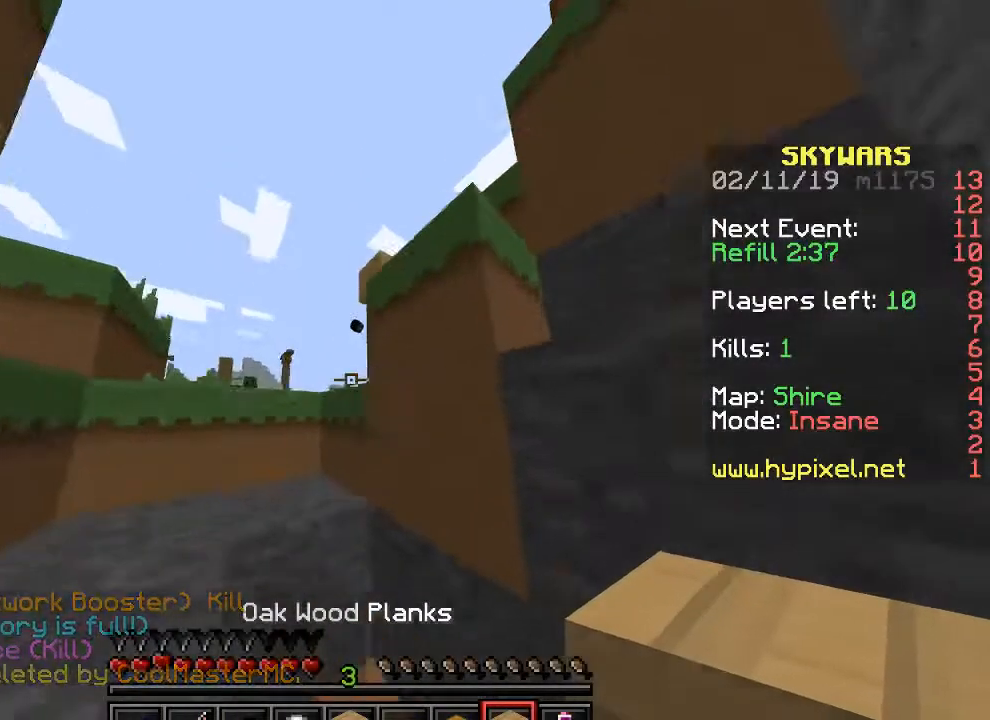
{"keys": ["a", "s"], "events": [[67, "d", "up"], [233, "w", "up"], [367, "s", "down"], [433, "a", "down"]]}
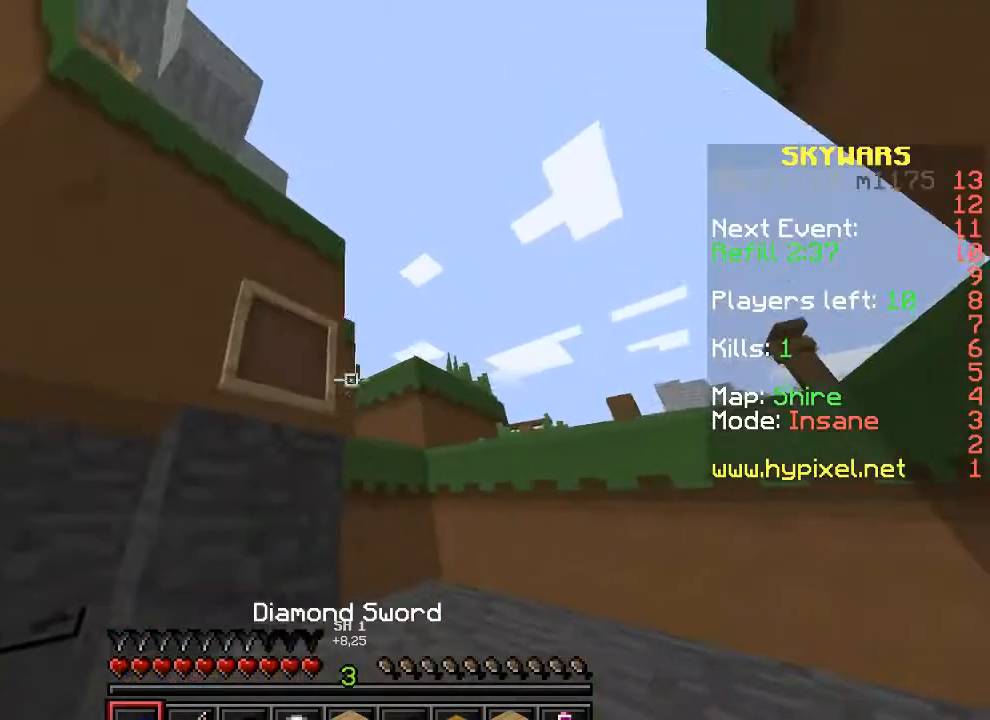
{"keys": ["a"], "events": [[433, "s", "up"]]}
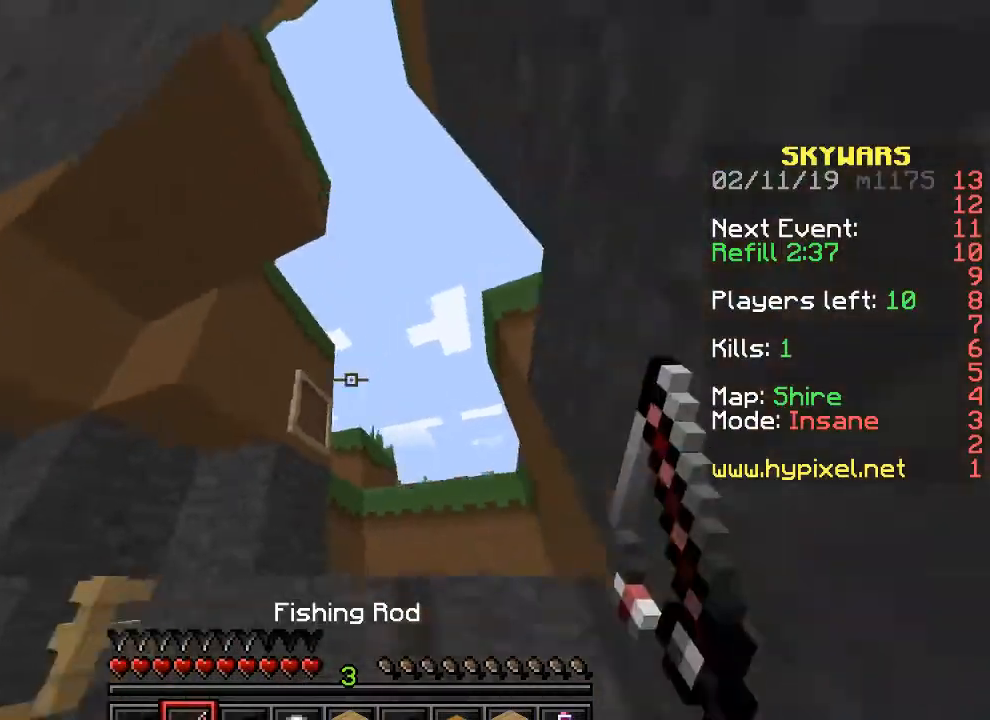
{"keys": ["d", "w"], "events": [[133, "w", "down"], [200, "w", "up"], [267, "a", "up"], [300, "d", "down"], [400, "w", "down"]]}
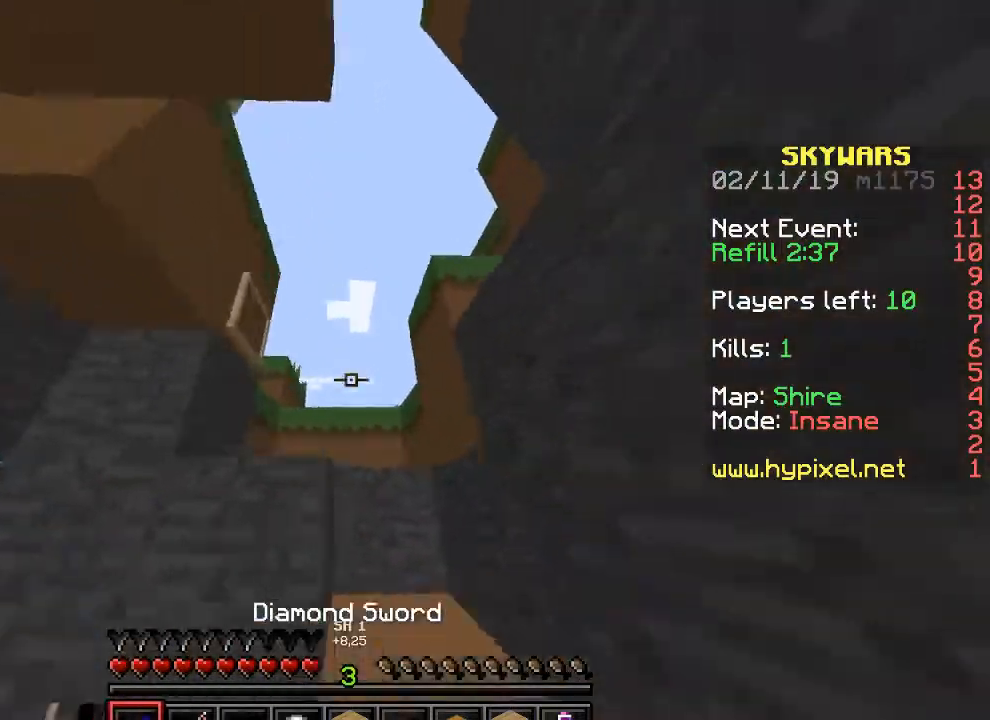
{"keys": ["d", "w"], "events": []}
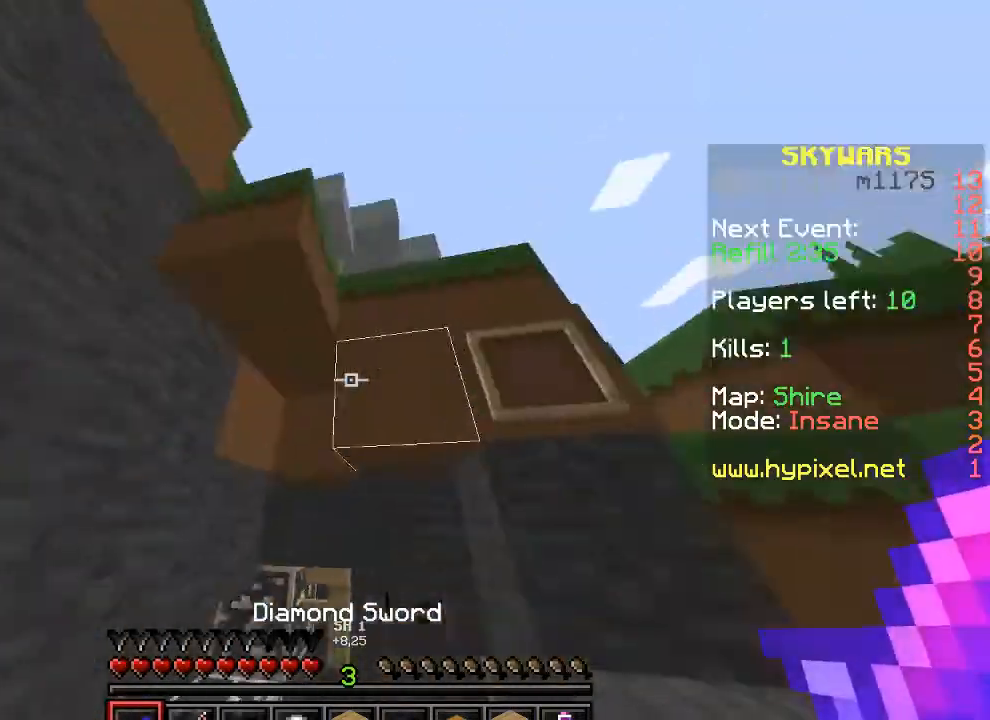
{"keys": ["d"], "events": [[67, "w", "up"]]}
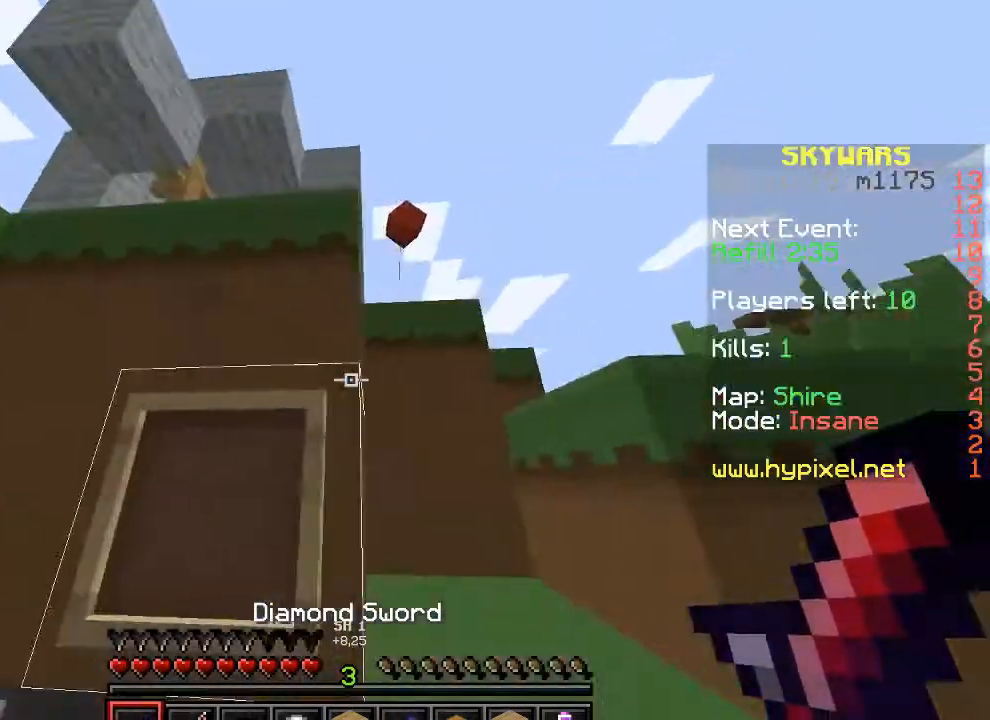
{"keys": ["a", "w"], "events": [[333, "w", "down"], [467, "d", "up"], [500, "a", "down"]]}
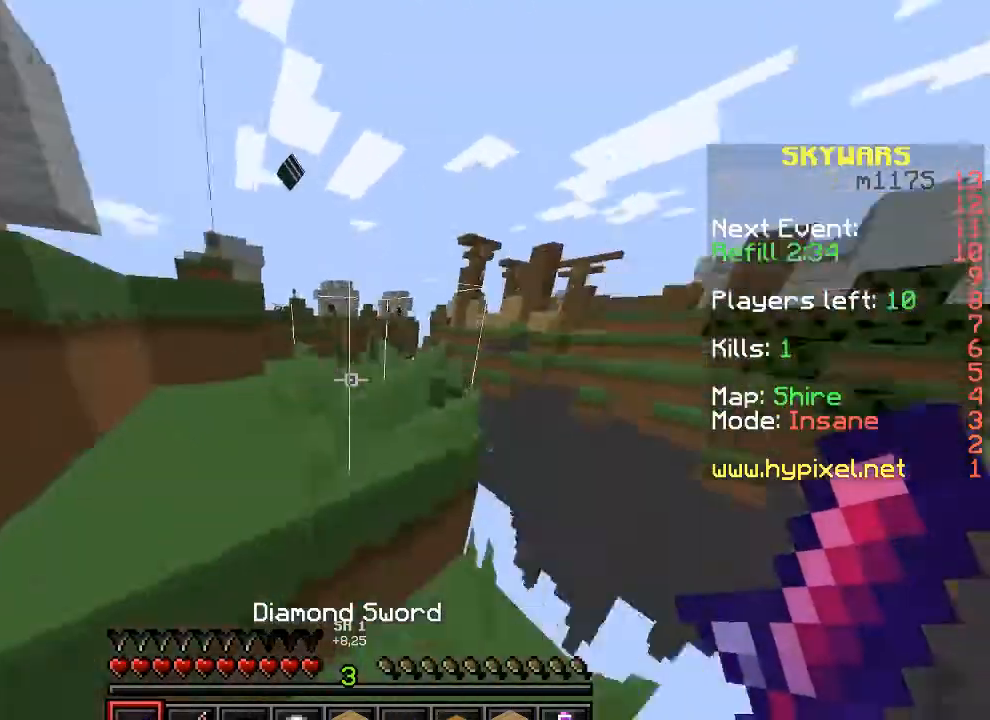
{"keys": ["s"], "events": [[100, "w", "up"], [233, "s", "down"], [367, "a", "up"]]}
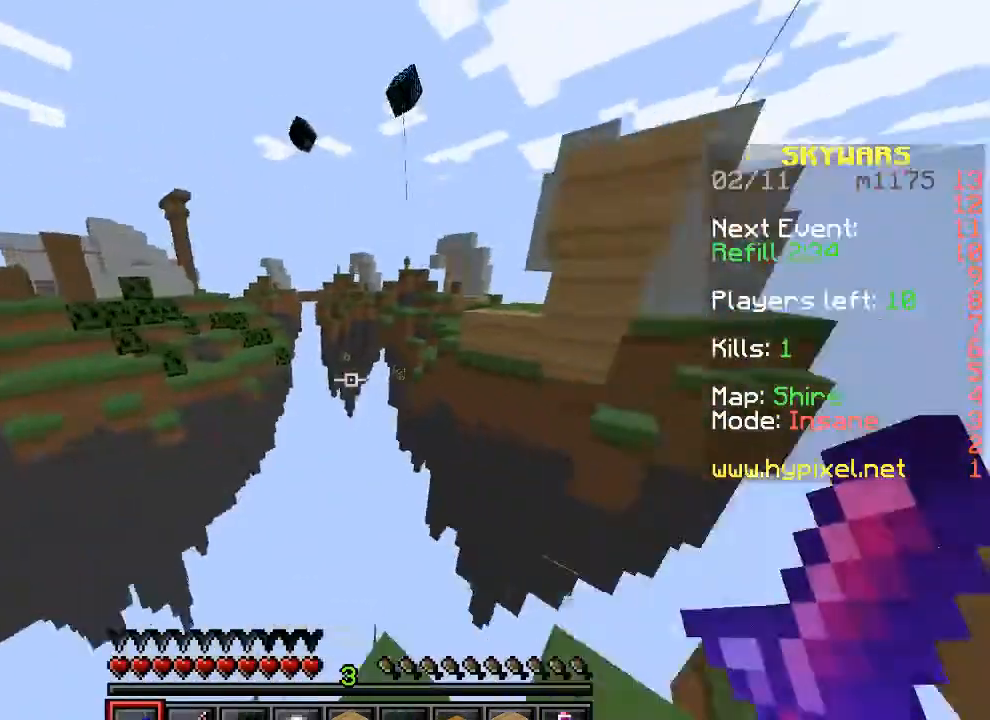
{"keys": ["d"], "events": [[33, "d", "down"], [333, "s", "up"]]}
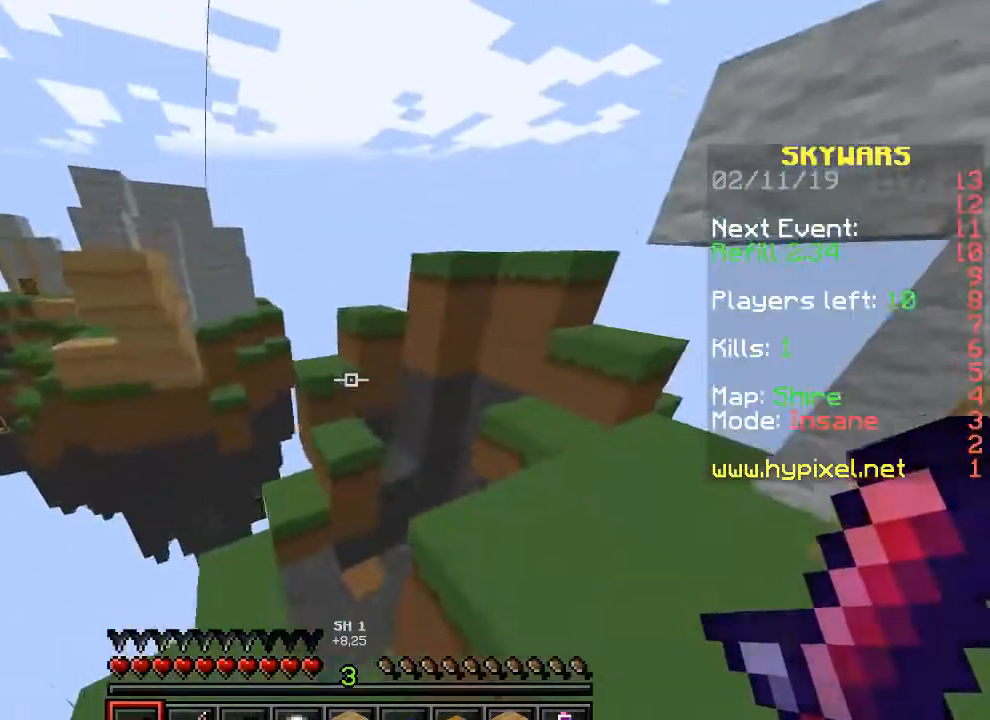
{"keys": ["a"], "events": [[233, "s", "down"], [367, "d", "up"], [400, "a", "down"], [500, "s", "up"]]}
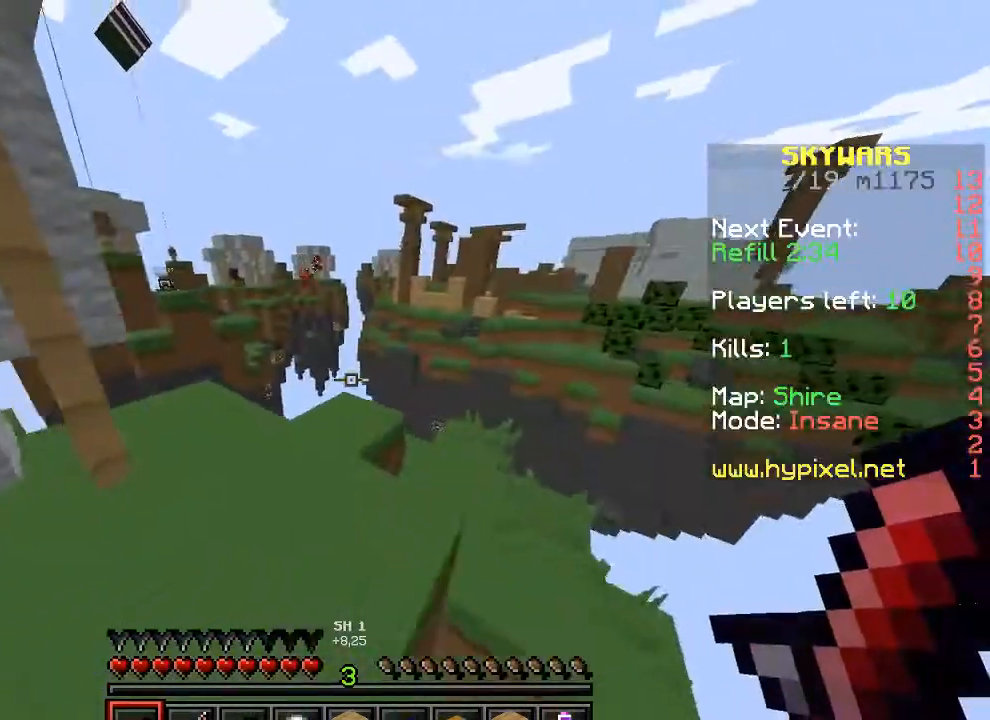
{"keys": ["d", "w"], "events": [[67, "a", "up"], [367, "w", "down"], [433, "d", "down"]]}
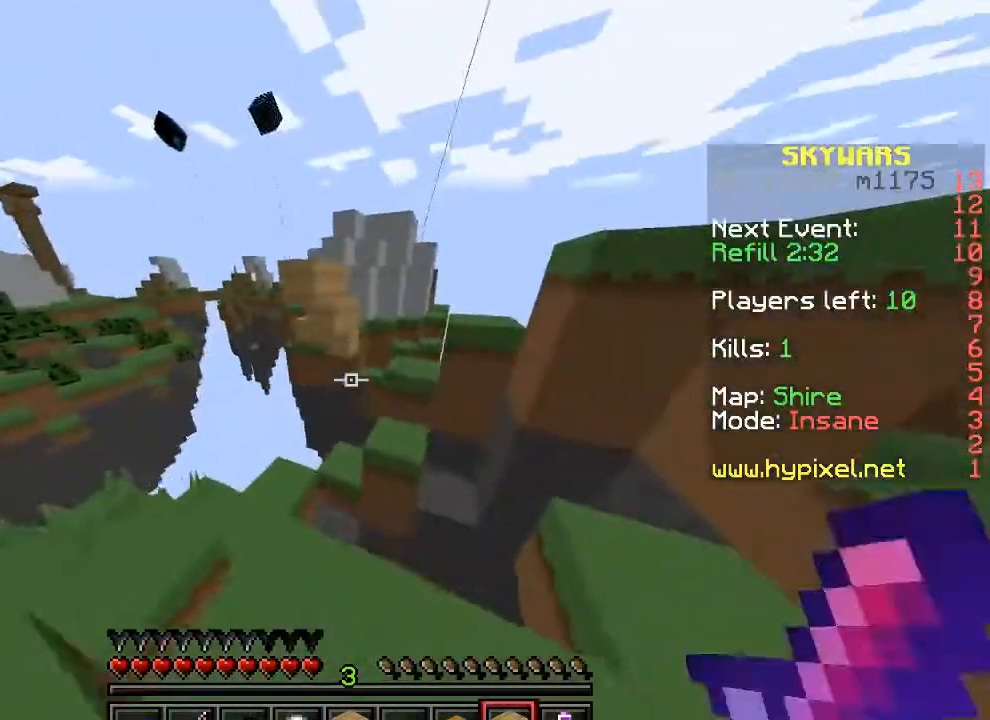
{"keys": [], "events": [[133, "d", "up"], [133, "w", "up"], [233, "s", "down"], [267, "a", "down"], [433, "s", "up"], [500, "a", "up"]]}
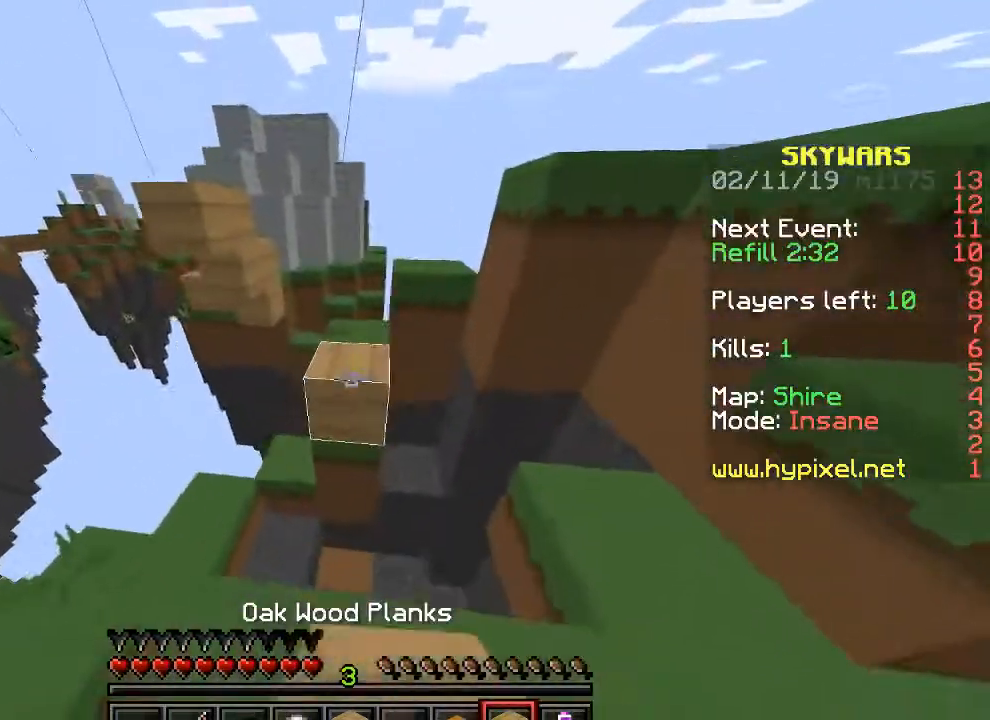
{"keys": ["w"], "events": [[100, "w", "down"]]}
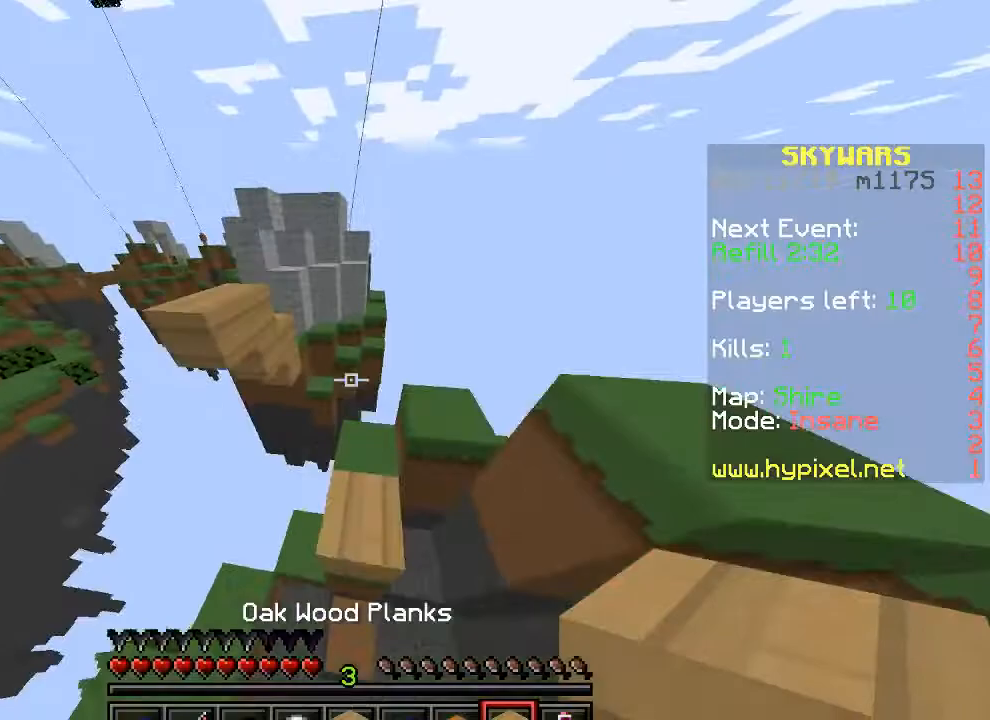
{"keys": ["a"], "events": [[233, "d", "down"], [300, "w", "up"], [367, "d", "up"], [400, "a", "down"]]}
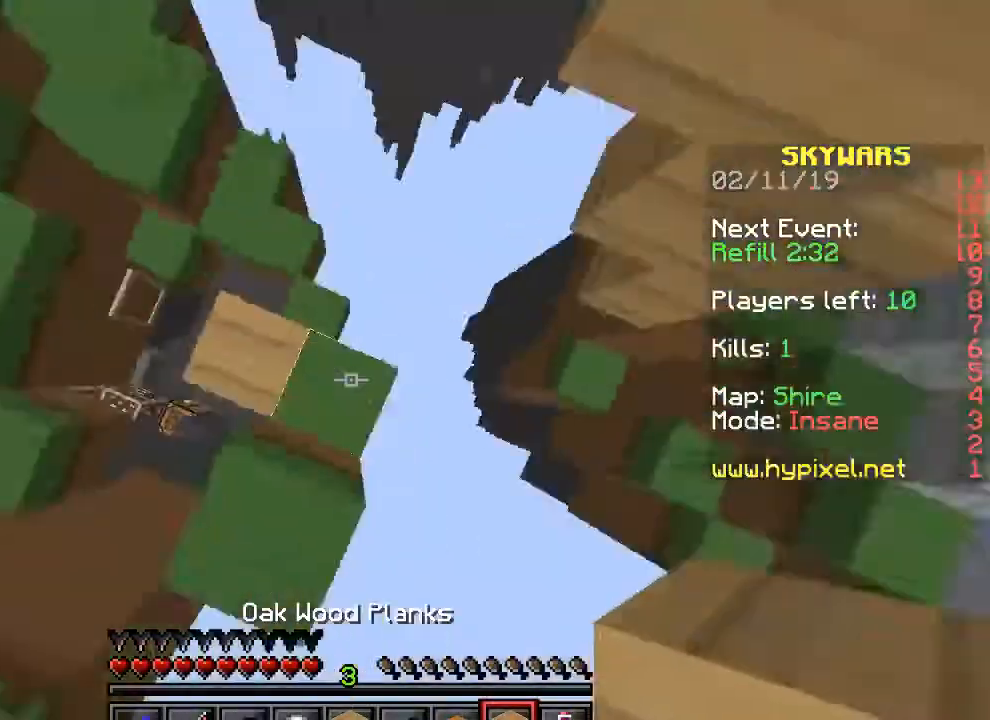
{"keys": ["d", "s"], "events": [[100, "s", "down"], [300, "d", "down"], [367, "a", "up"]]}
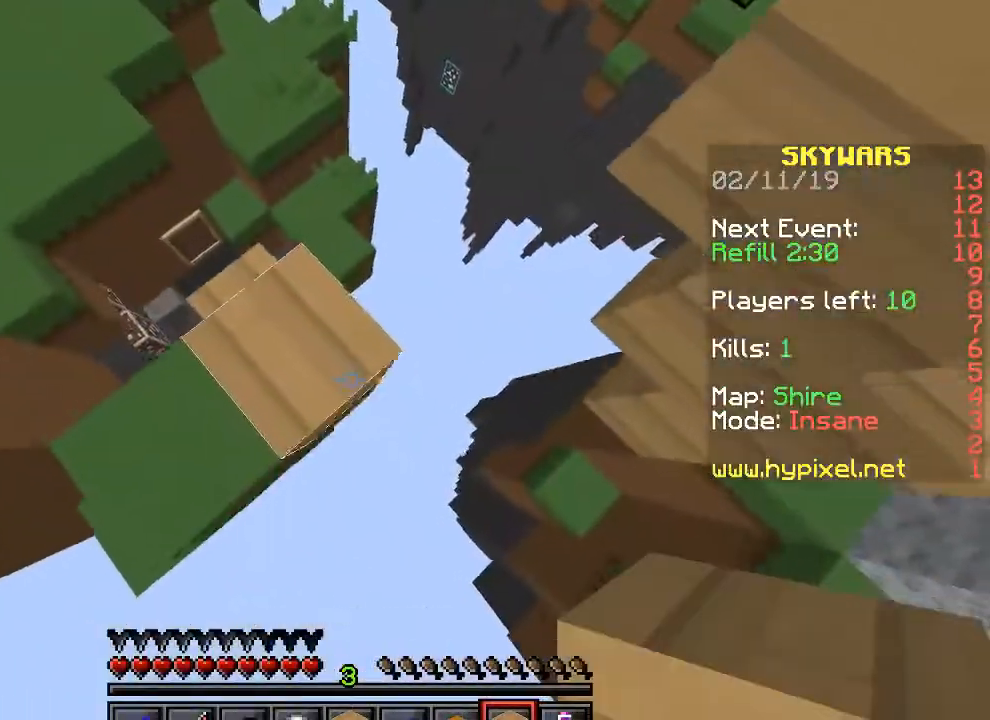
{"keys": [], "events": [[200, "a", "down"], [233, "d", "up"], [367, "s", "up"], [467, "a", "up"]]}
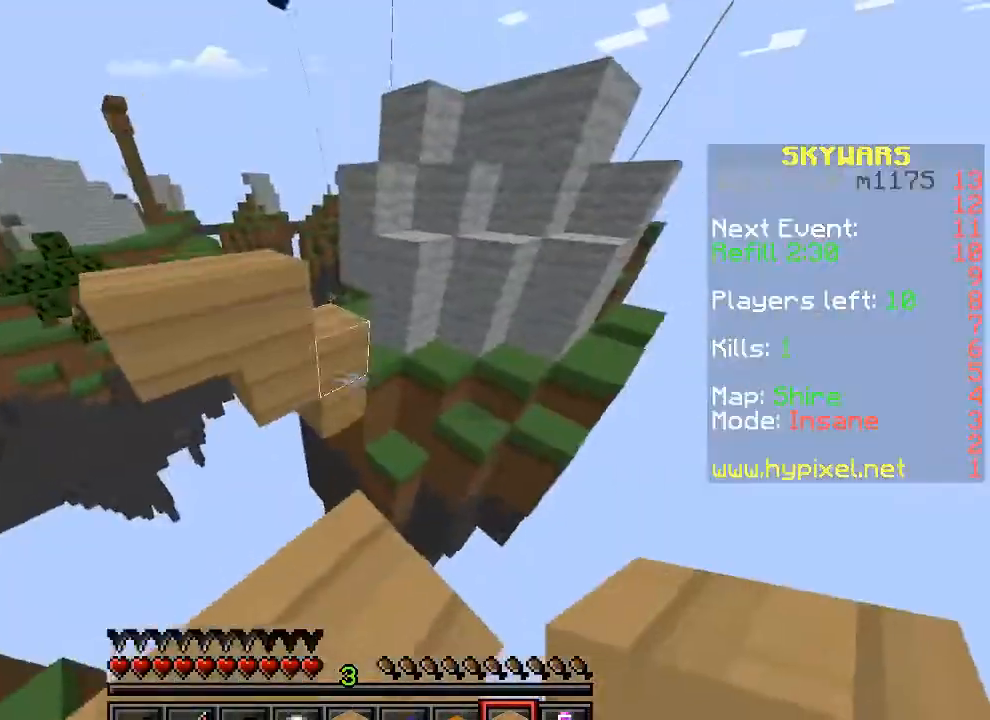
{"keys": ["w"], "events": [[33, "w", "down"]]}
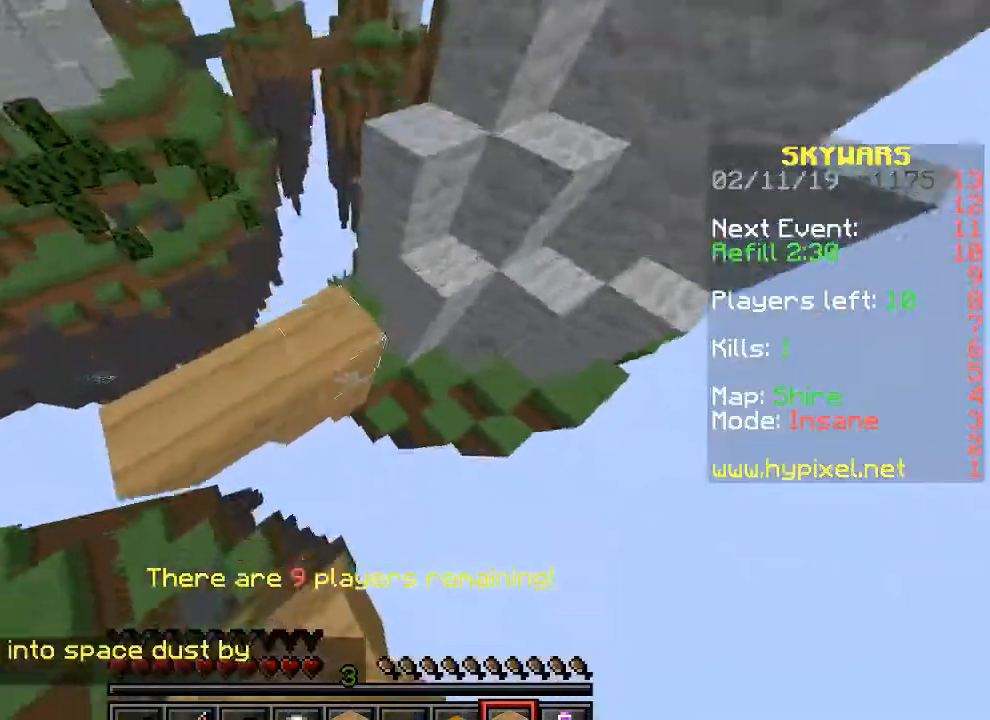
{"keys": ["w"], "events": [[100, "d", "down"], [200, "d", "up"], [267, "a", "down"], [367, "a", "up"]]}
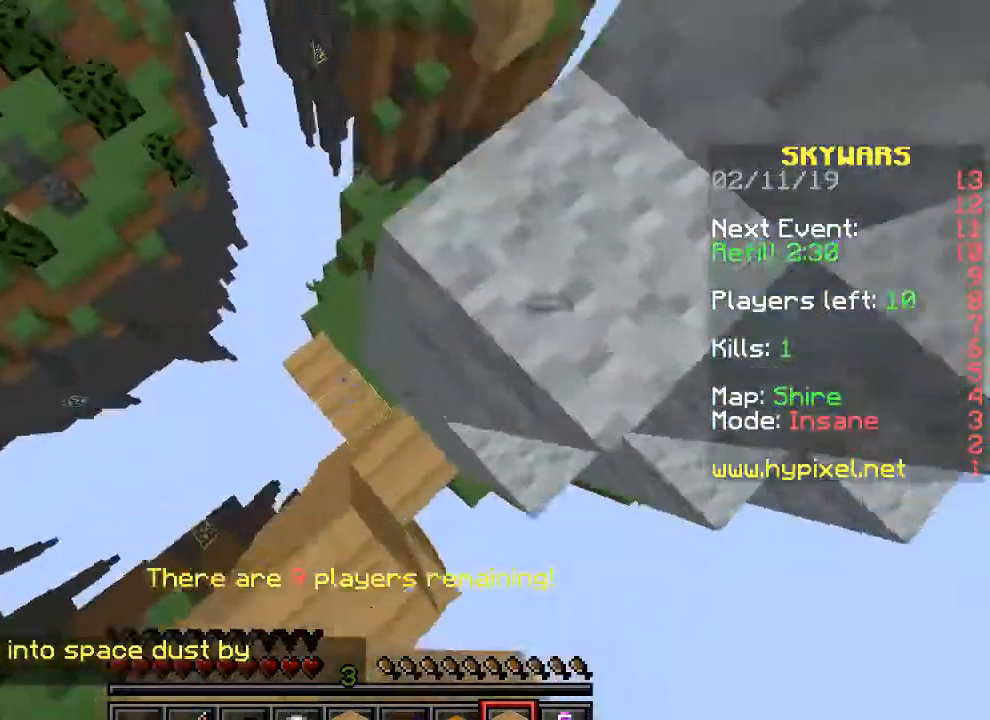
{"keys": ["d", "w"], "events": [[67, "d", "down"], [133, "d", "up"], [300, "a", "down"], [367, "a", "up"], [400, "d", "down"]]}
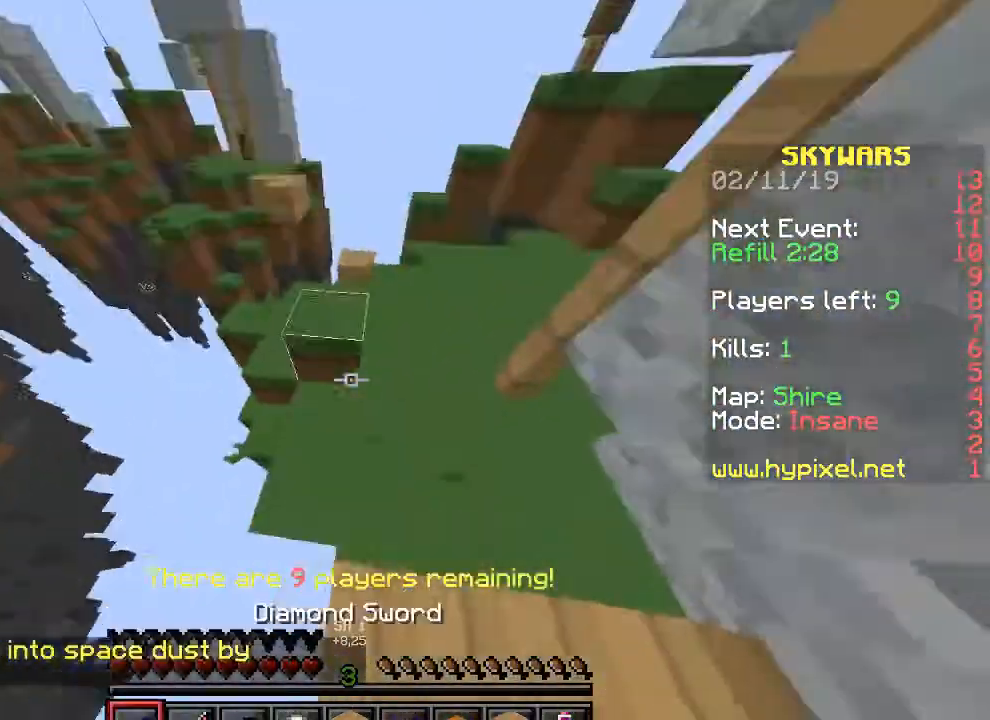
{"keys": ["d", "w"], "events": [[400, "d", "up"], [467, "d", "down"]]}
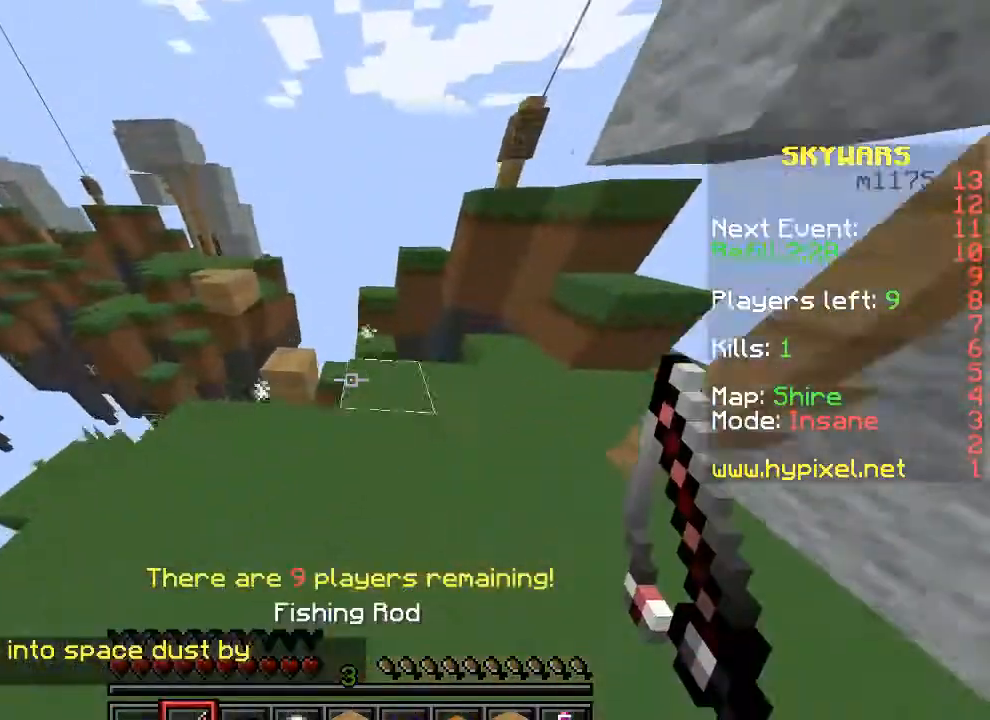
{"keys": [], "events": [[300, "w", "up"], [333, "d", "up"]]}
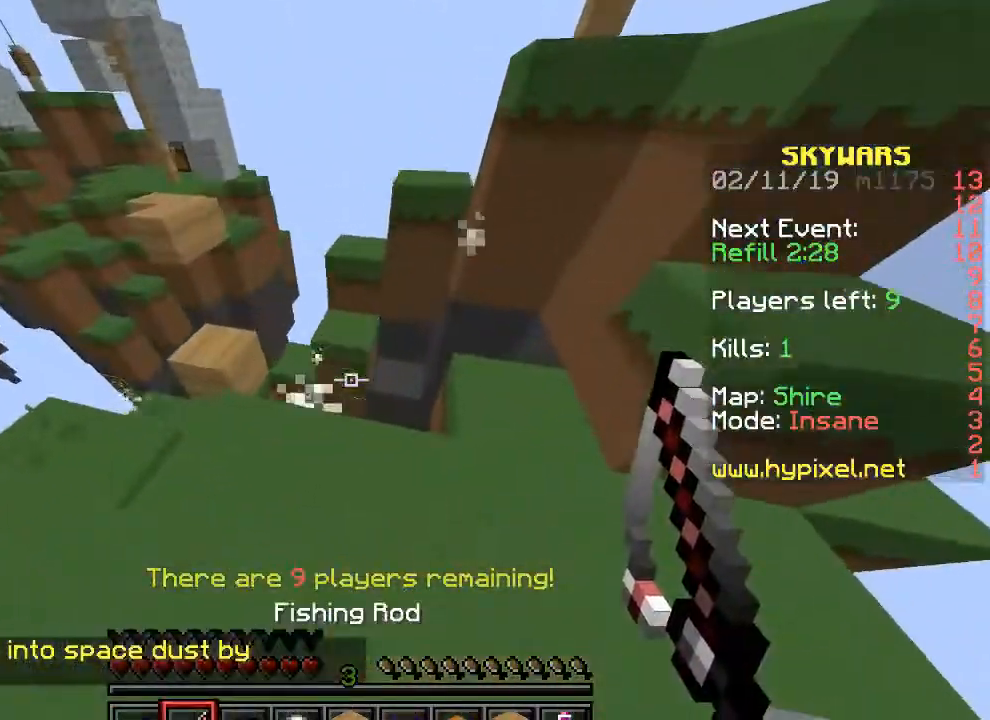
{"keys": ["d", "w"], "events": [[300, "d", "down"], [400, "w", "down"]]}
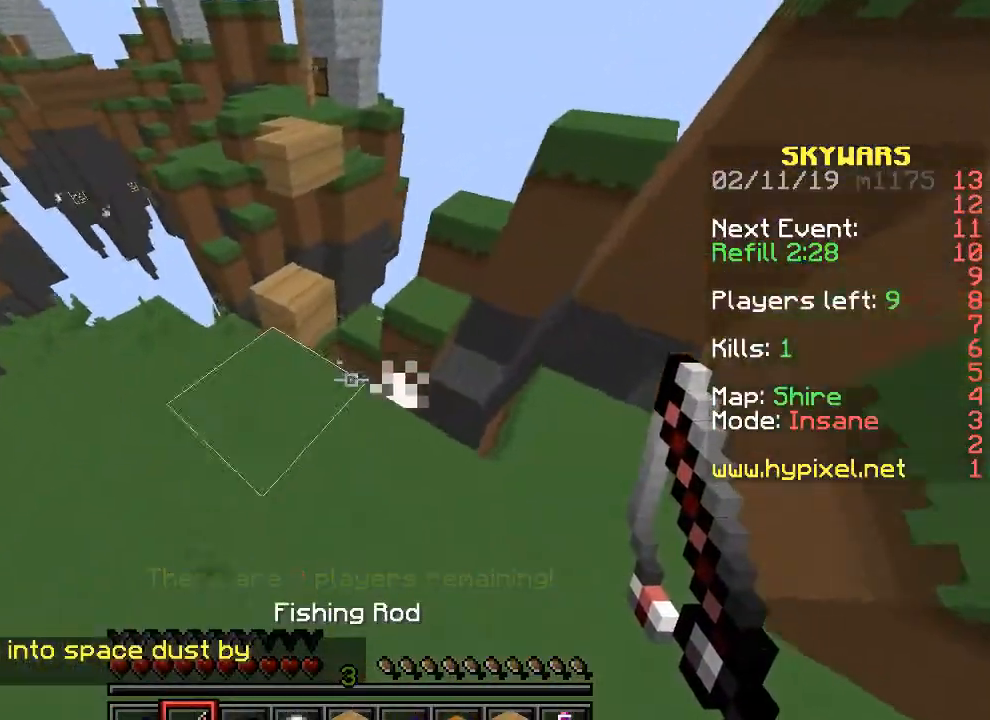
{"keys": ["d"], "events": [[267, "w", "up"], [367, "s", "down"], [500, "s", "up"]]}
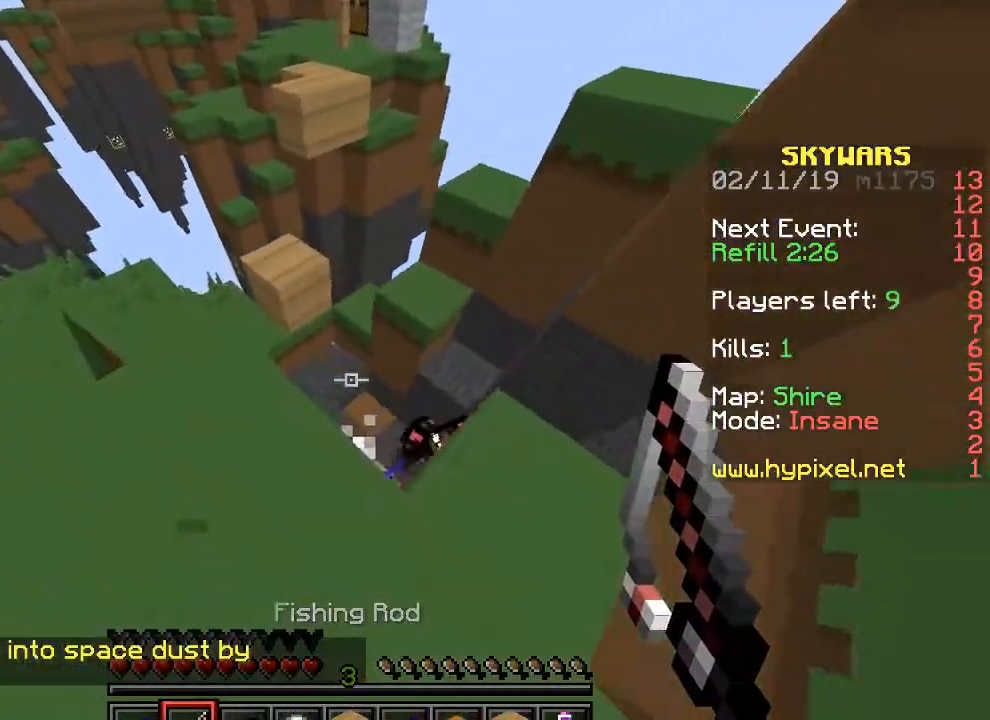
{"keys": ["a"], "events": [[67, "d", "up"], [500, "a", "down"]]}
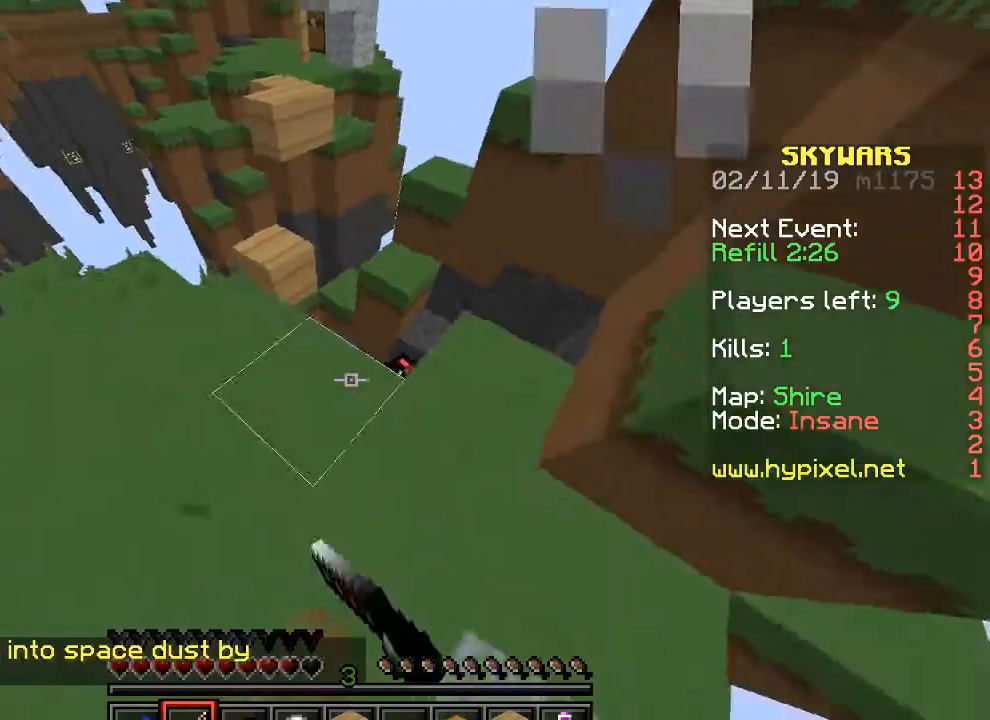
{"keys": ["a", "s"], "events": [[100, "s", "down"], [167, "s", "up"], [500, "s", "down"]]}
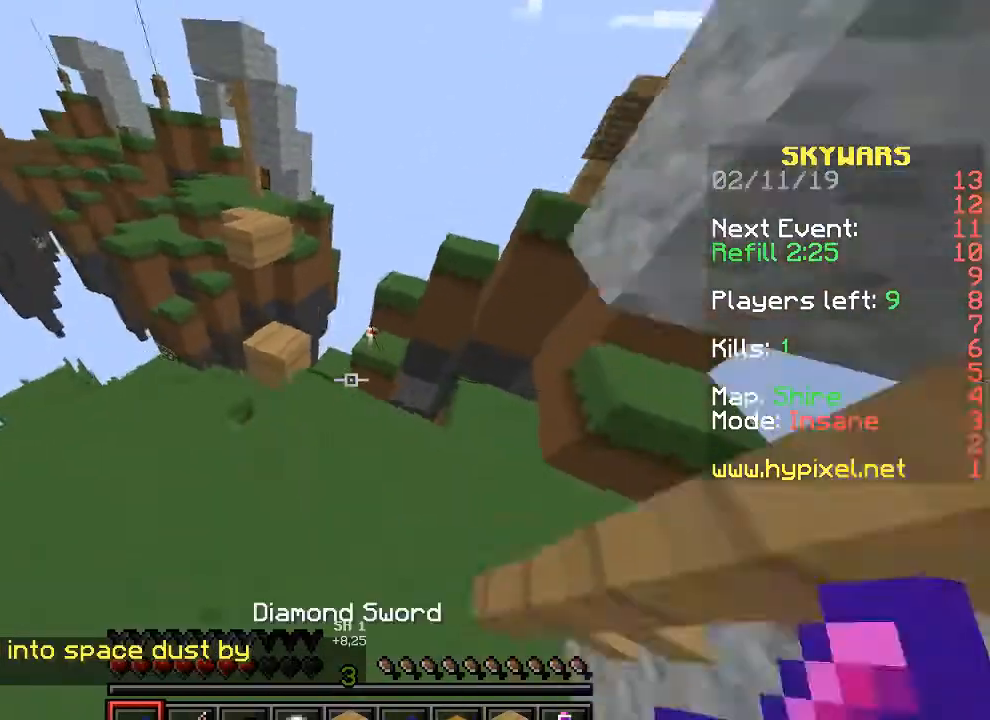
{"keys": [], "events": [[67, "a", "up"], [167, "d", "down"], [300, "d", "up"], [333, "s", "up"]]}